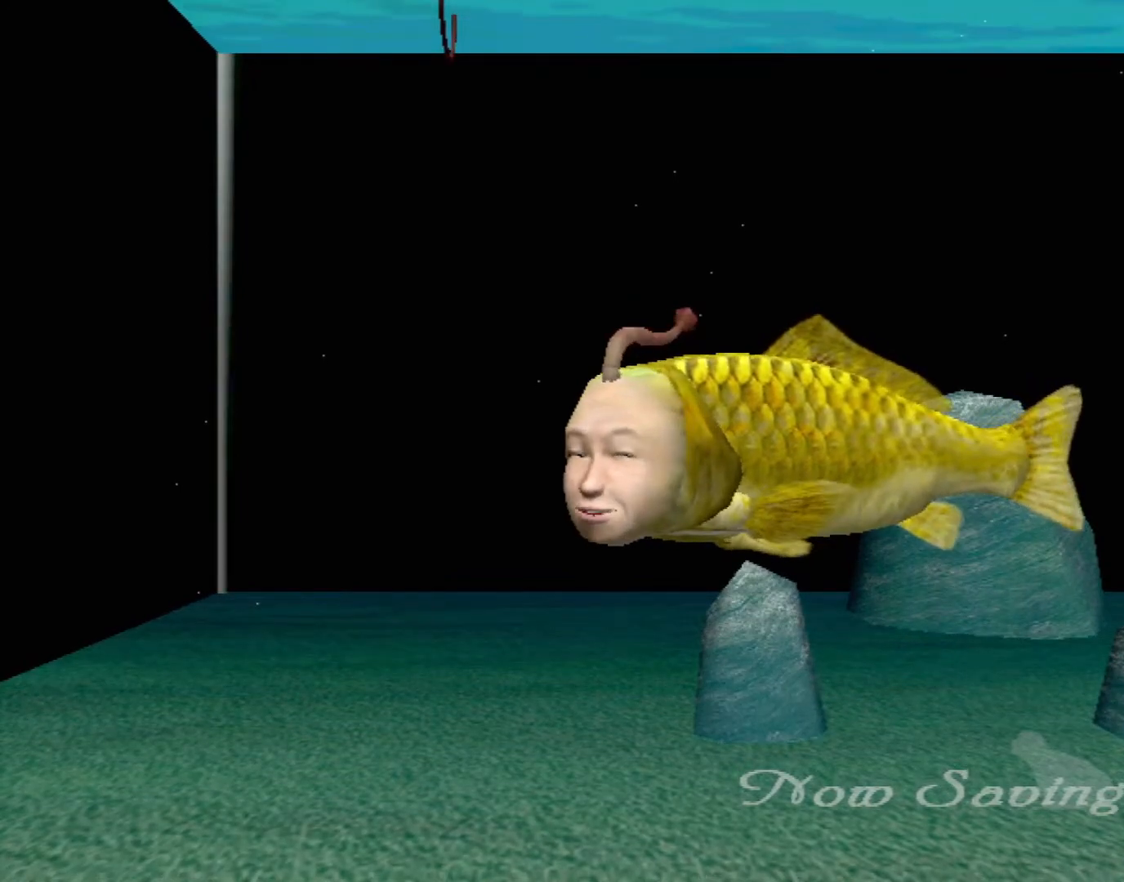
Gameplay with a controller (Xbox layout); each line is a JSON object with the inputs held at the frame after it. "events" lists button and stick changes between this image and that frame as [ms after this image, input, new state], when the widget could be followed in between. Not read: L2 L3 R2 R3 right_stick.
{"buttons": [], "left_stick": "center", "events": [[33, "left_stick", "up-left"], [283, "left_stick", "center"]]}
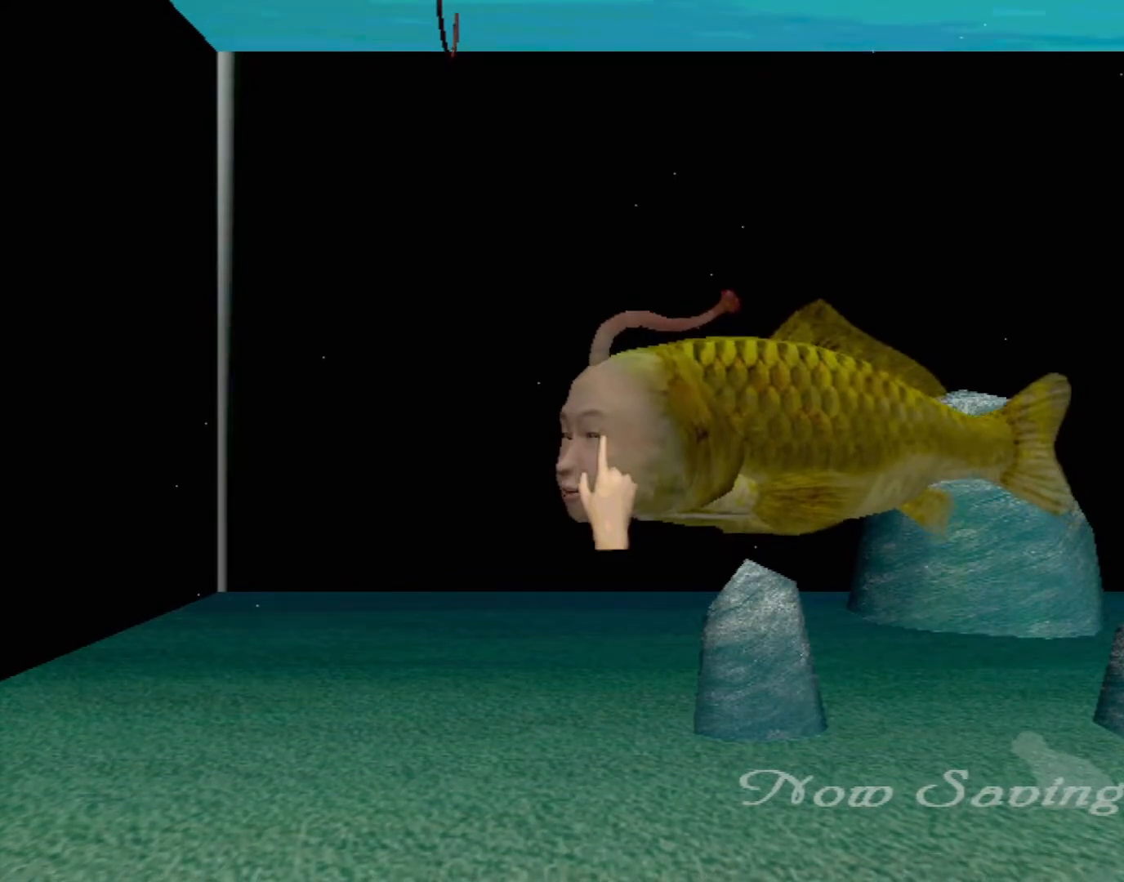
{"buttons": ["X"], "left_stick": "right", "events": [[267, "left_stick", "right"], [450, "X", "down"]]}
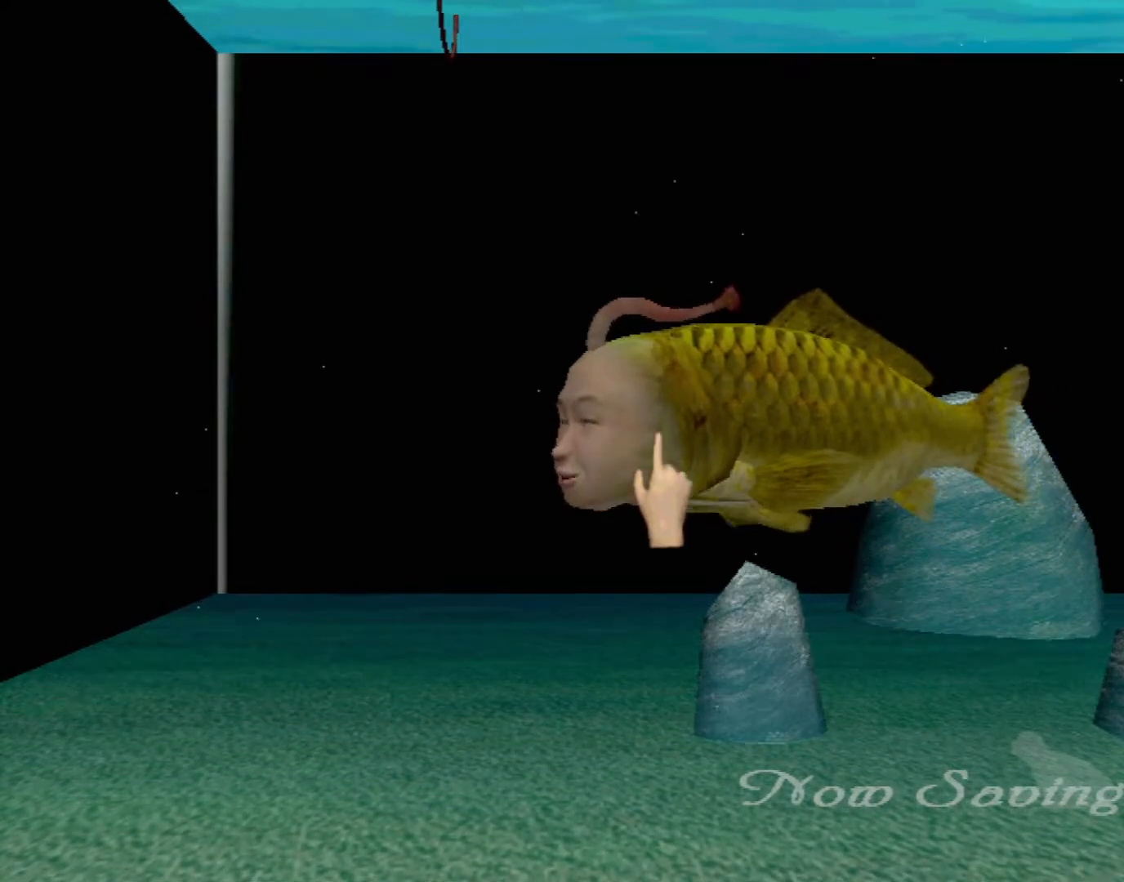
{"buttons": ["X"], "left_stick": "center", "events": [[17, "X", "up"], [100, "X", "down"], [167, "X", "up"], [250, "X", "down"], [333, "X", "up"], [383, "left_stick", "center"], [400, "X", "down"]]}
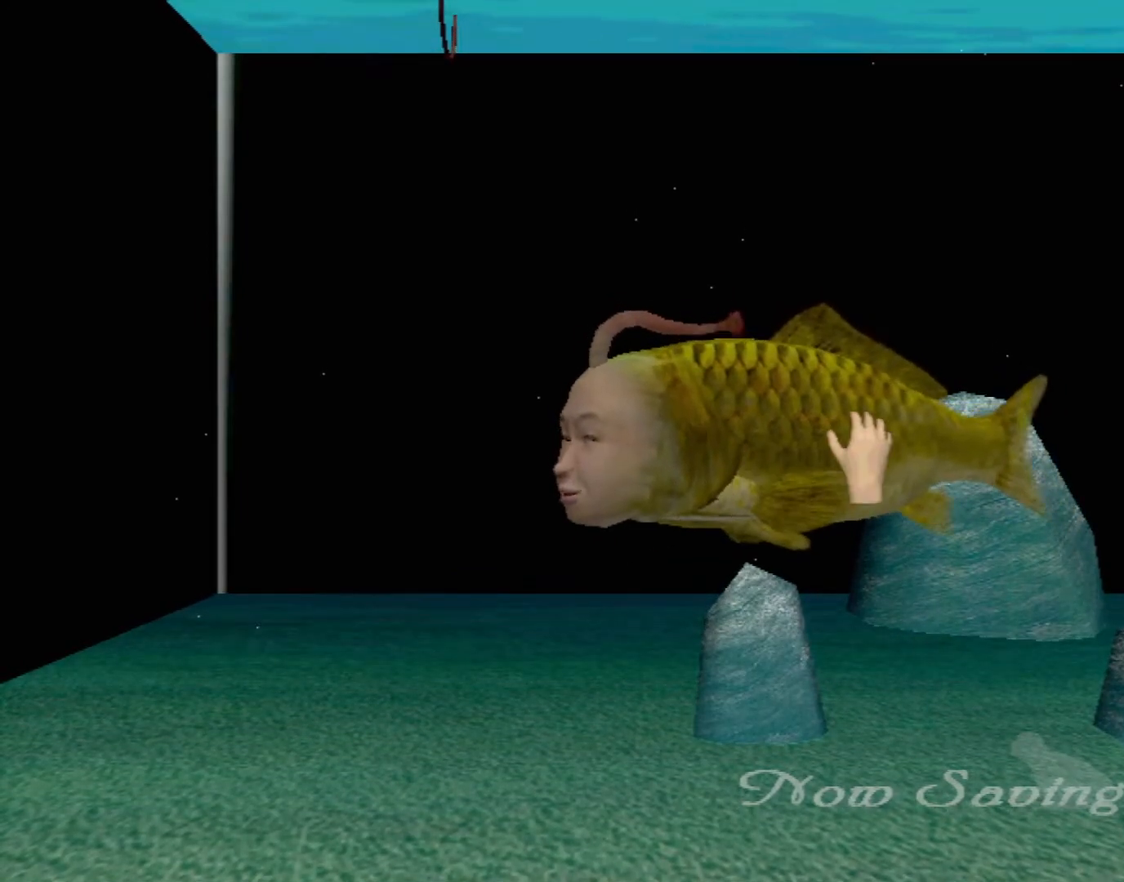
{"buttons": [], "left_stick": "down-right", "events": [[17, "X", "up"], [17, "left_stick", "left"], [67, "X", "down"], [133, "X", "up"], [217, "X", "down"], [283, "X", "up"], [367, "X", "down"], [433, "X", "up"], [433, "left_stick", "center"], [483, "left_stick", "down-right"]]}
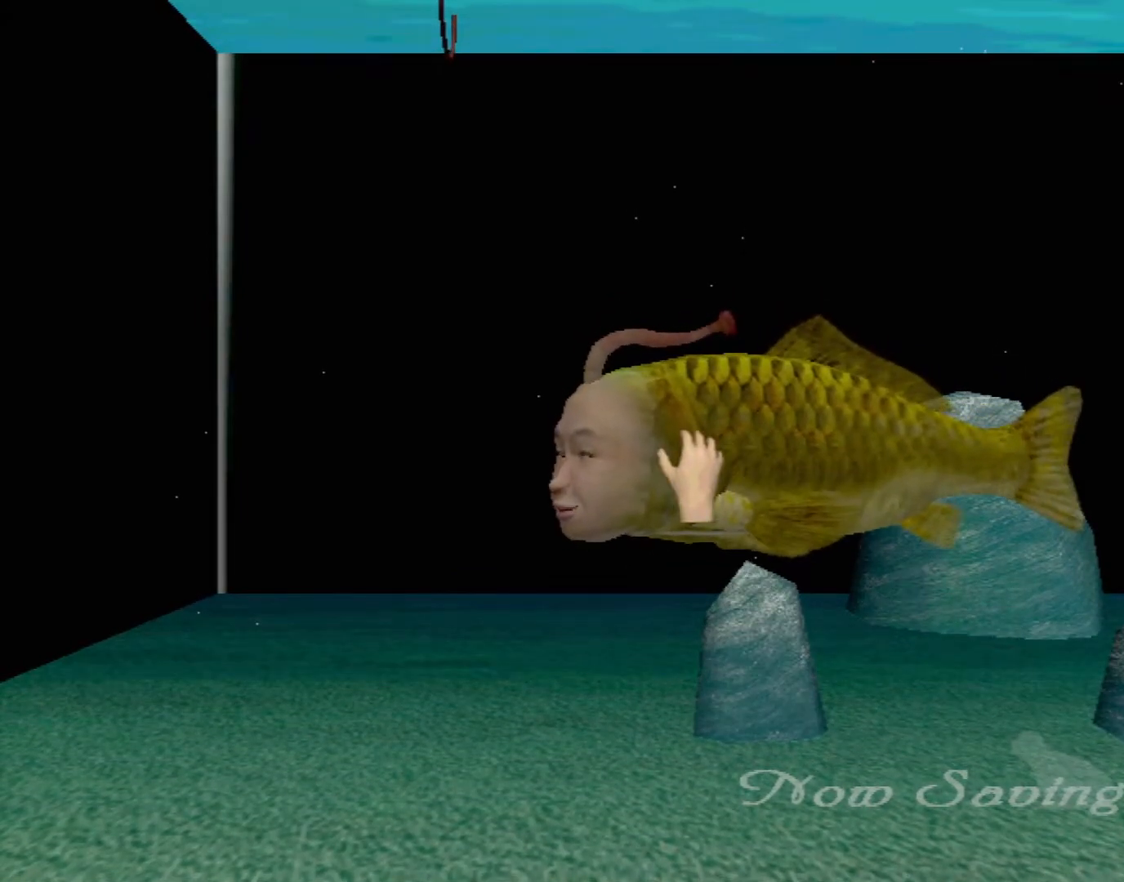
{"buttons": [], "left_stick": "right", "events": [[17, "X", "down"], [17, "left_stick", "right"], [117, "X", "up"], [167, "X", "down"], [250, "X", "up"], [367, "X", "down"], [400, "X", "up"]]}
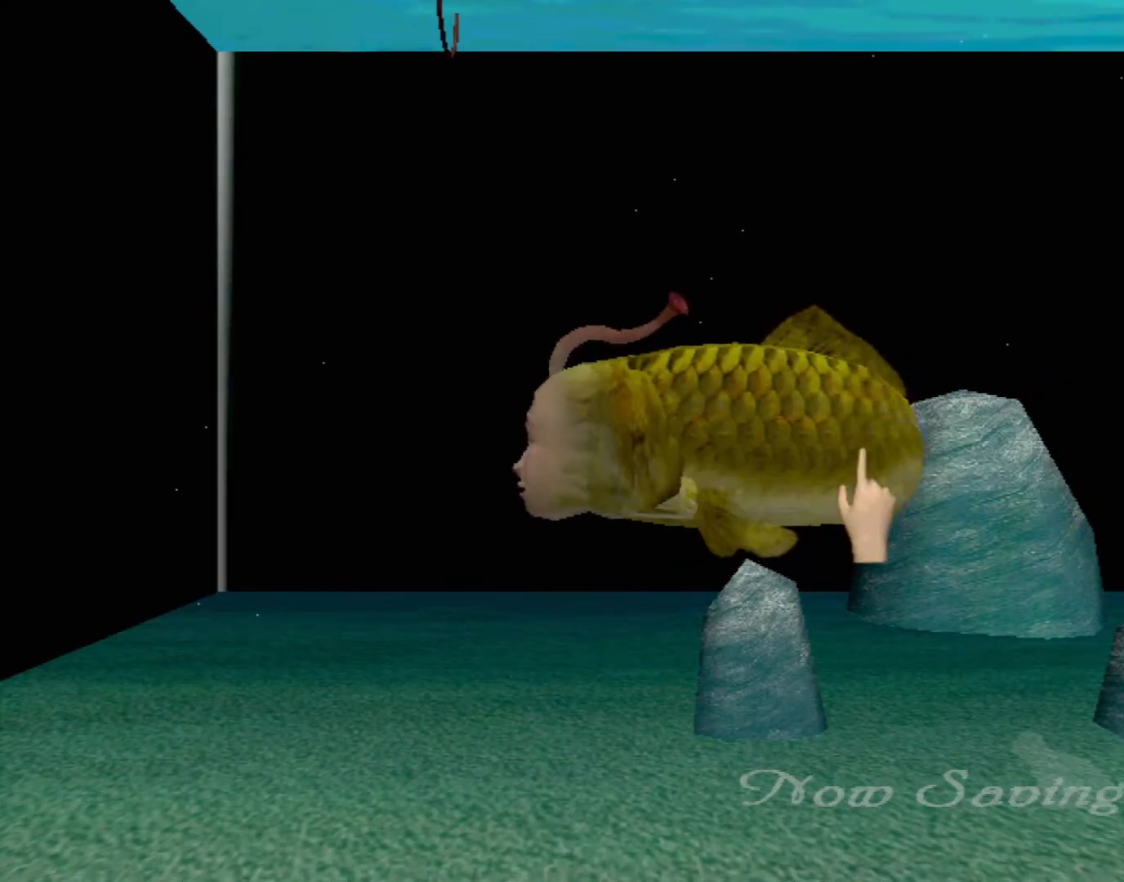
{"buttons": [], "left_stick": "left", "events": [[17, "left_stick", "center"], [50, "X", "down"], [117, "X", "up"], [117, "left_stick", "left"], [200, "X", "down"], [283, "X", "up"], [367, "X", "down"], [467, "X", "up"]]}
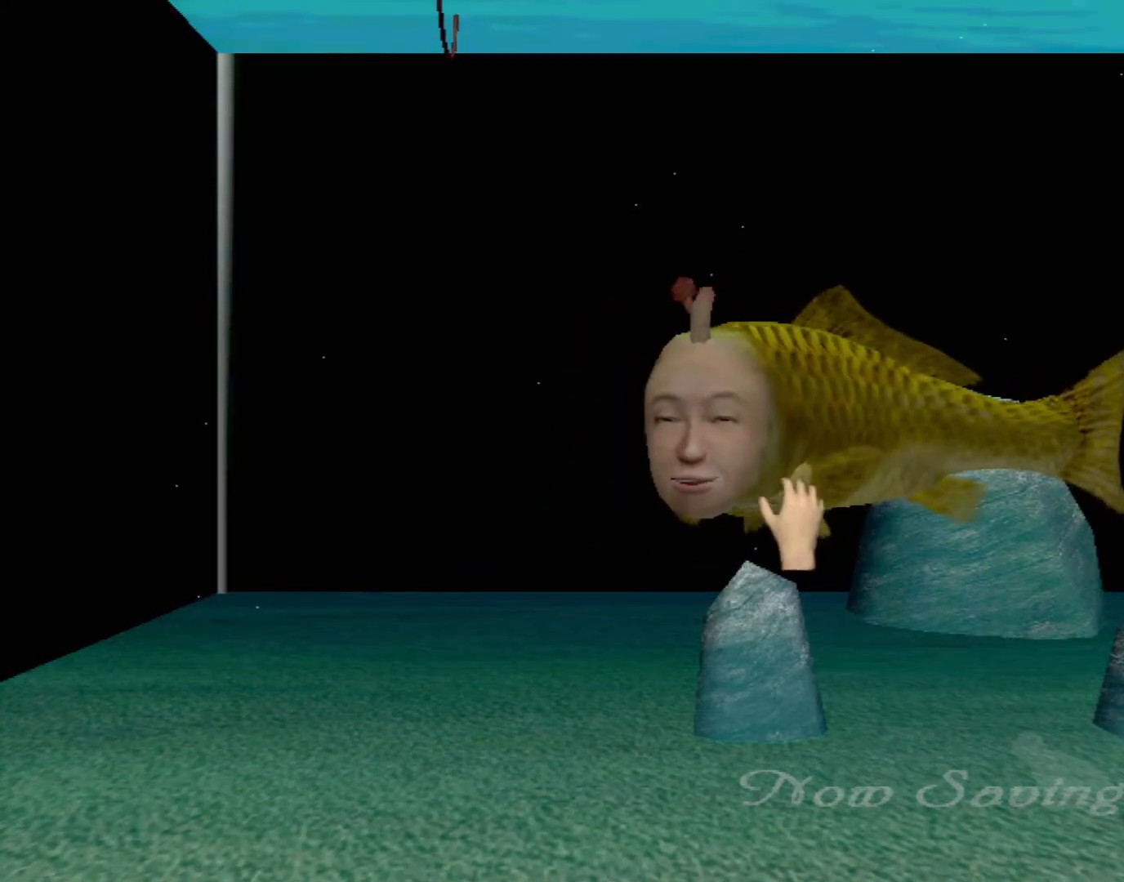
{"buttons": ["X"], "left_stick": "down-right", "events": [[50, "X", "down"], [150, "X", "up"], [150, "left_stick", "center"], [217, "left_stick", "down-right"], [283, "X", "down"], [350, "X", "up"], [450, "X", "down"]]}
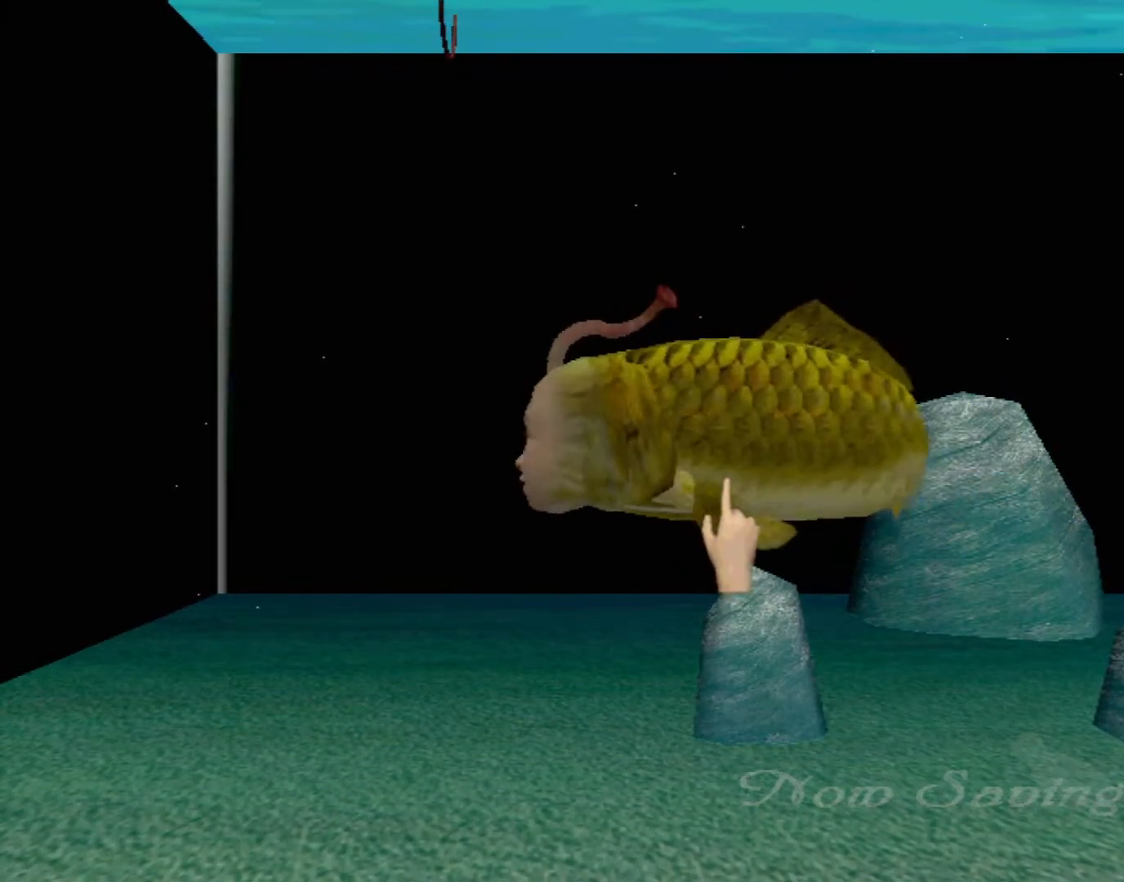
{"buttons": [], "left_stick": "center", "events": [[67, "X", "up"], [67, "left_stick", "center"], [150, "X", "down"], [250, "X", "up"], [250, "left_stick", "up-left"], [350, "X", "down"], [450, "X", "up"], [467, "left_stick", "center"]]}
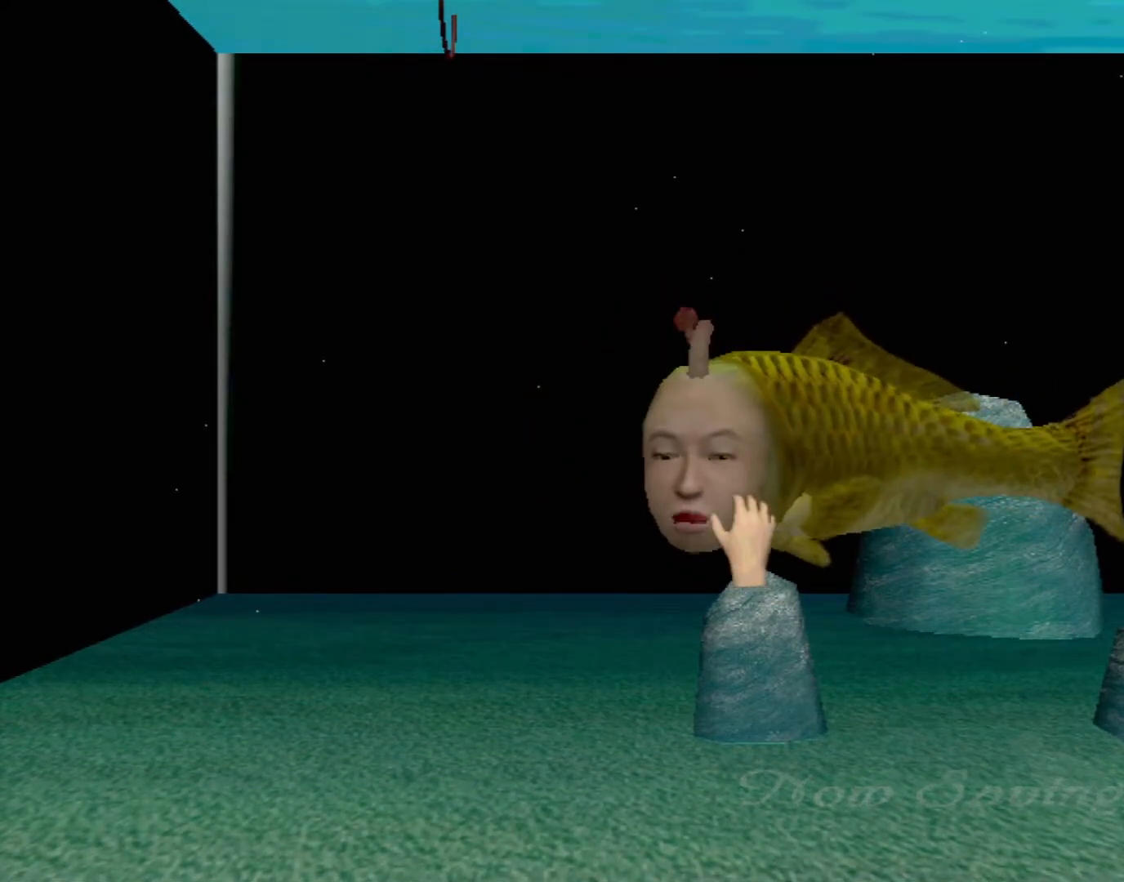
{"buttons": ["X"], "left_stick": "right", "events": [[33, "X", "down"], [133, "X", "up"], [233, "X", "down"], [250, "left_stick", "left"], [317, "X", "up"], [417, "X", "down"], [467, "left_stick", "right"]]}
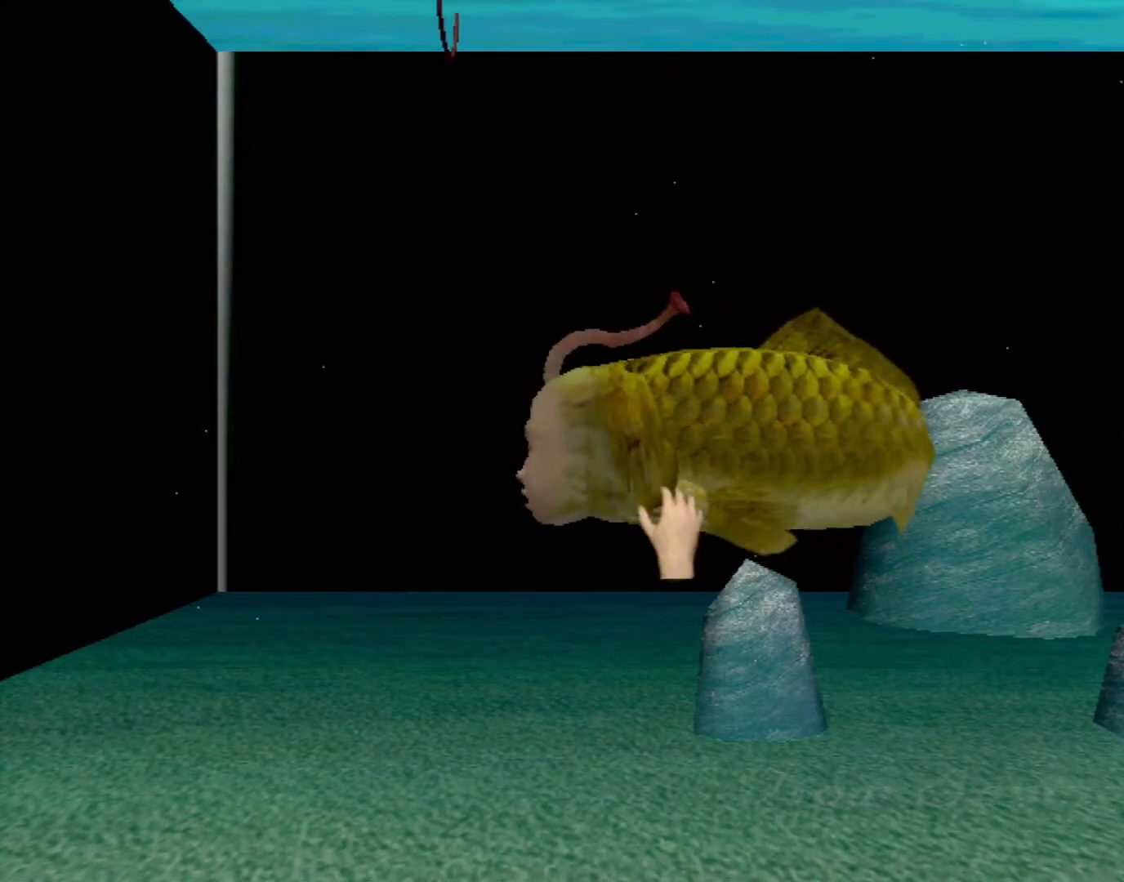
{"buttons": ["X"], "left_stick": "right", "events": [[17, "X", "up"], [117, "X", "down"], [200, "X", "up"], [300, "X", "down"], [400, "X", "up"], [500, "X", "down"]]}
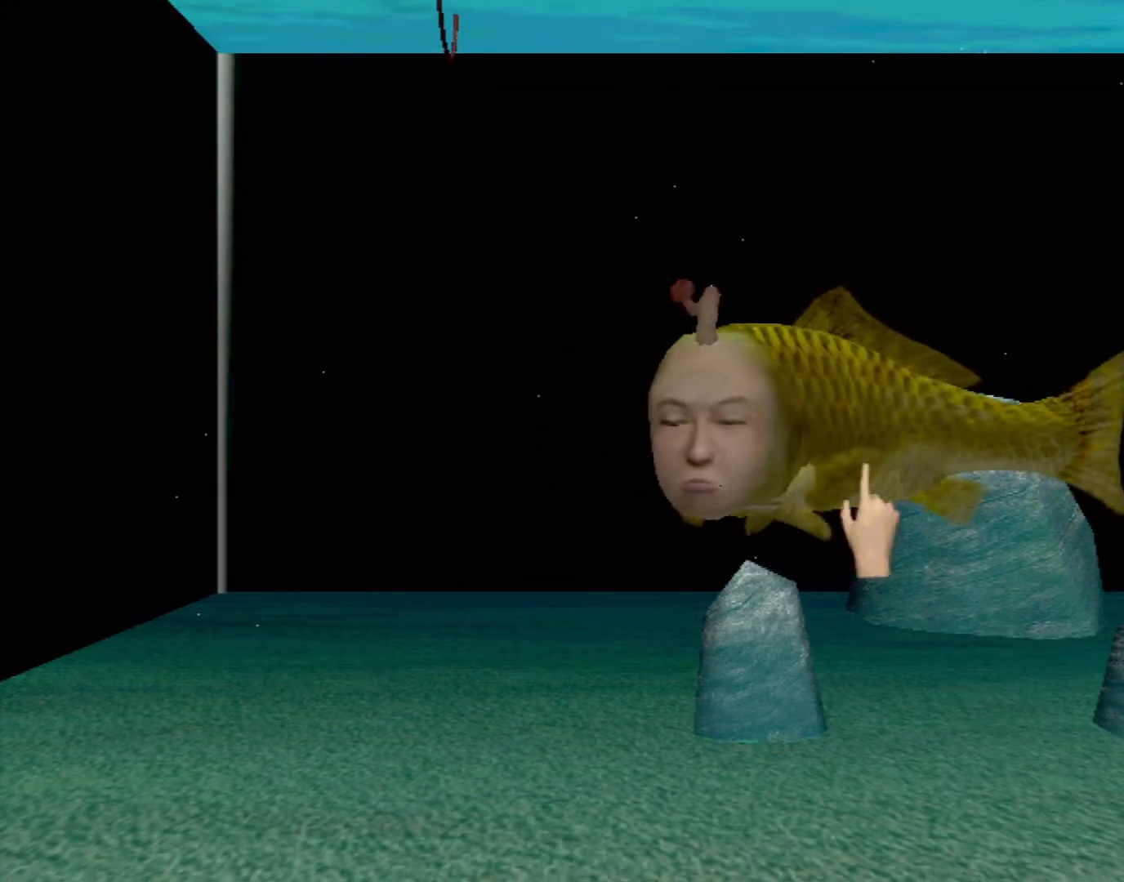
{"buttons": ["X"], "left_stick": "left", "events": [[50, "left_stick", "center"], [100, "X", "up"], [100, "left_stick", "up-left"], [217, "X", "down"], [300, "X", "up"], [333, "left_stick", "left"], [483, "X", "down"]]}
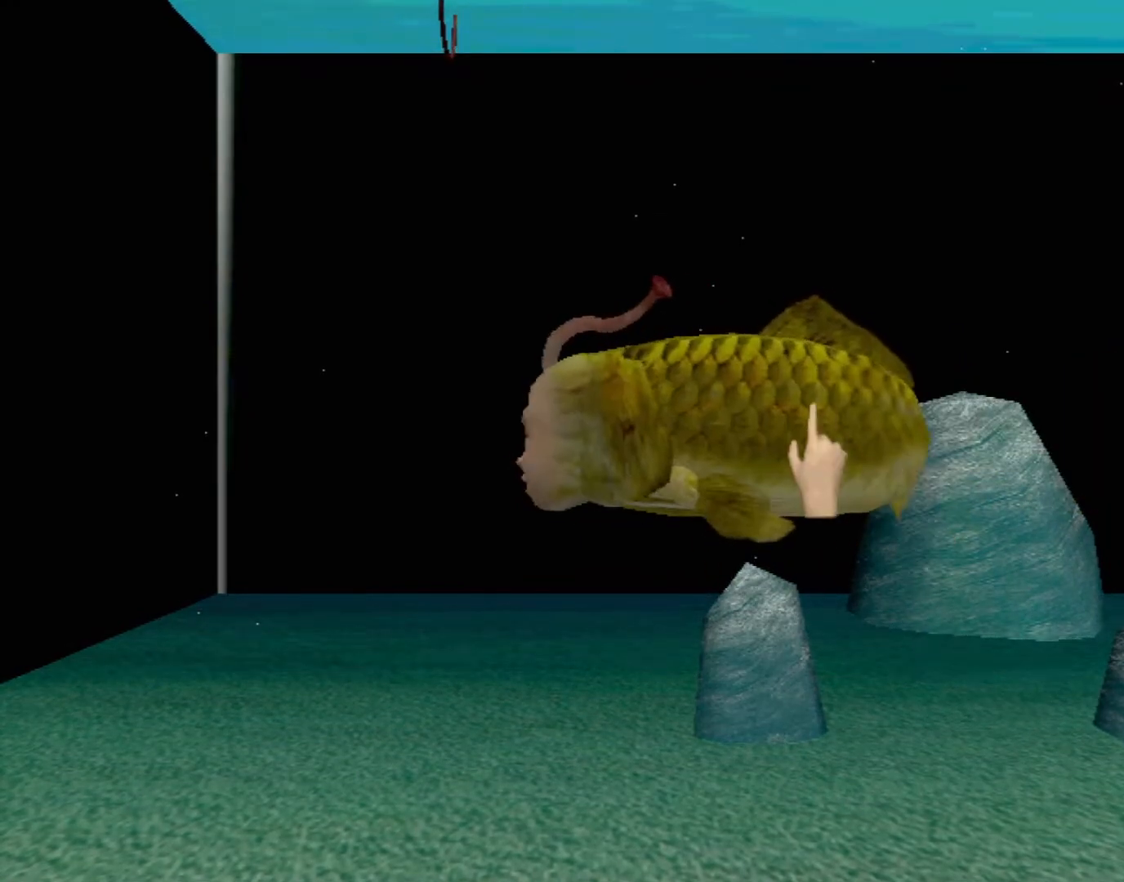
{"buttons": [], "left_stick": "right", "events": [[50, "X", "up"], [150, "X", "down"], [217, "left_stick", "up-right"], [233, "X", "up"], [317, "left_stick", "right"]]}
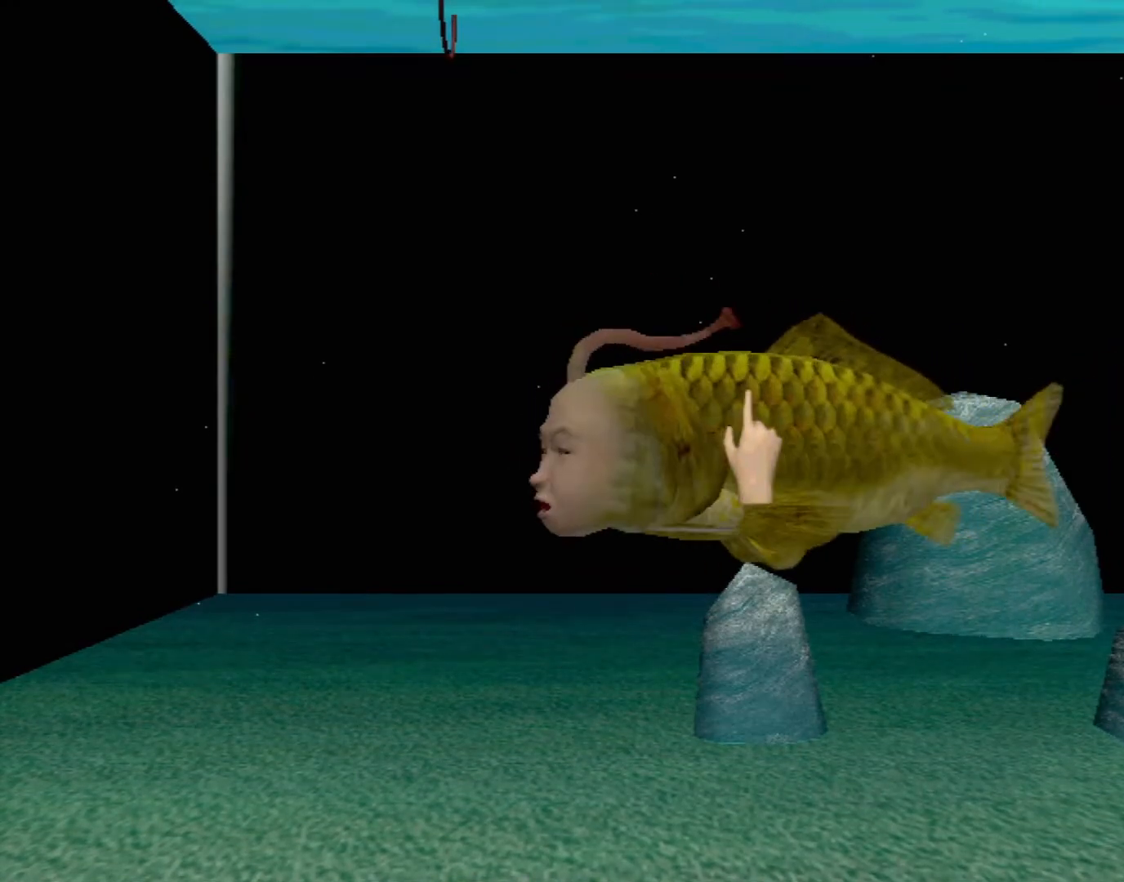
{"buttons": [], "left_stick": "center", "events": [[100, "left_stick", "down-right"], [383, "left_stick", "center"]]}
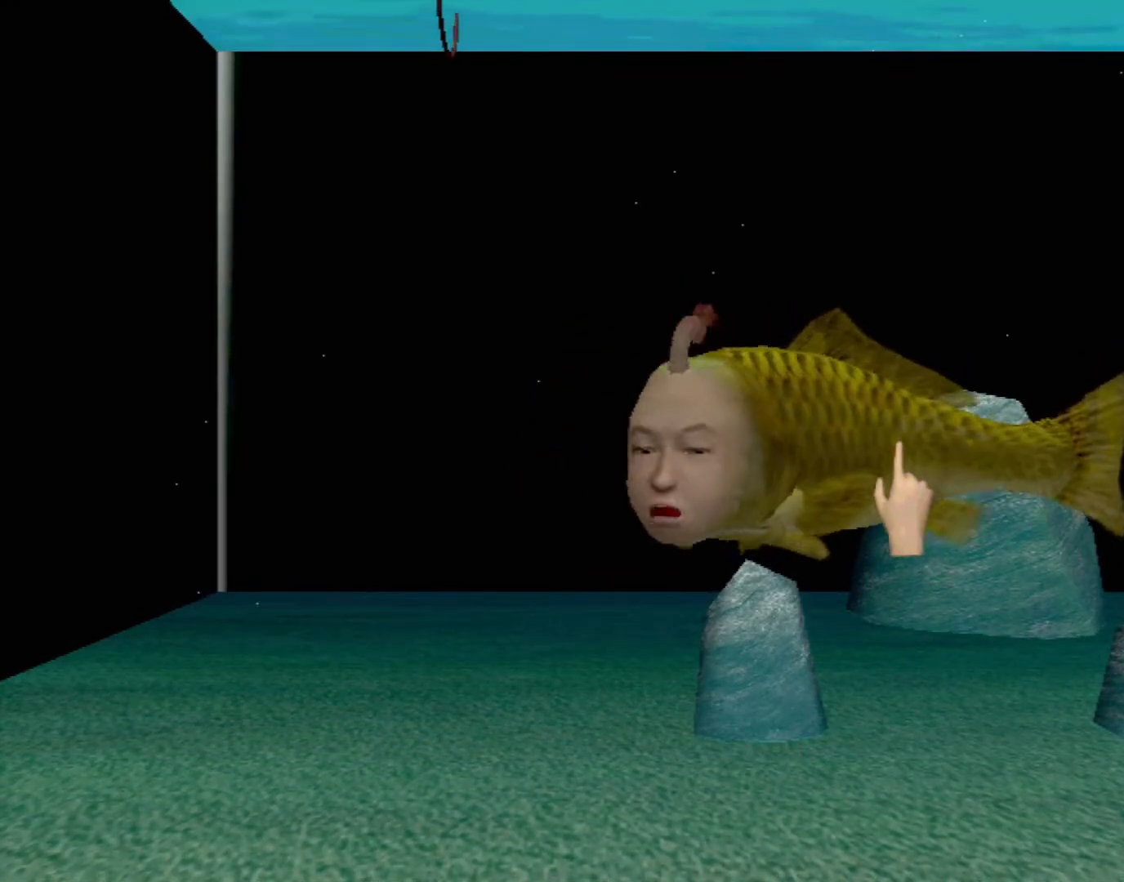
{"buttons": [], "left_stick": "center", "events": [[100, "left_stick", "left"], [400, "left_stick", "center"]]}
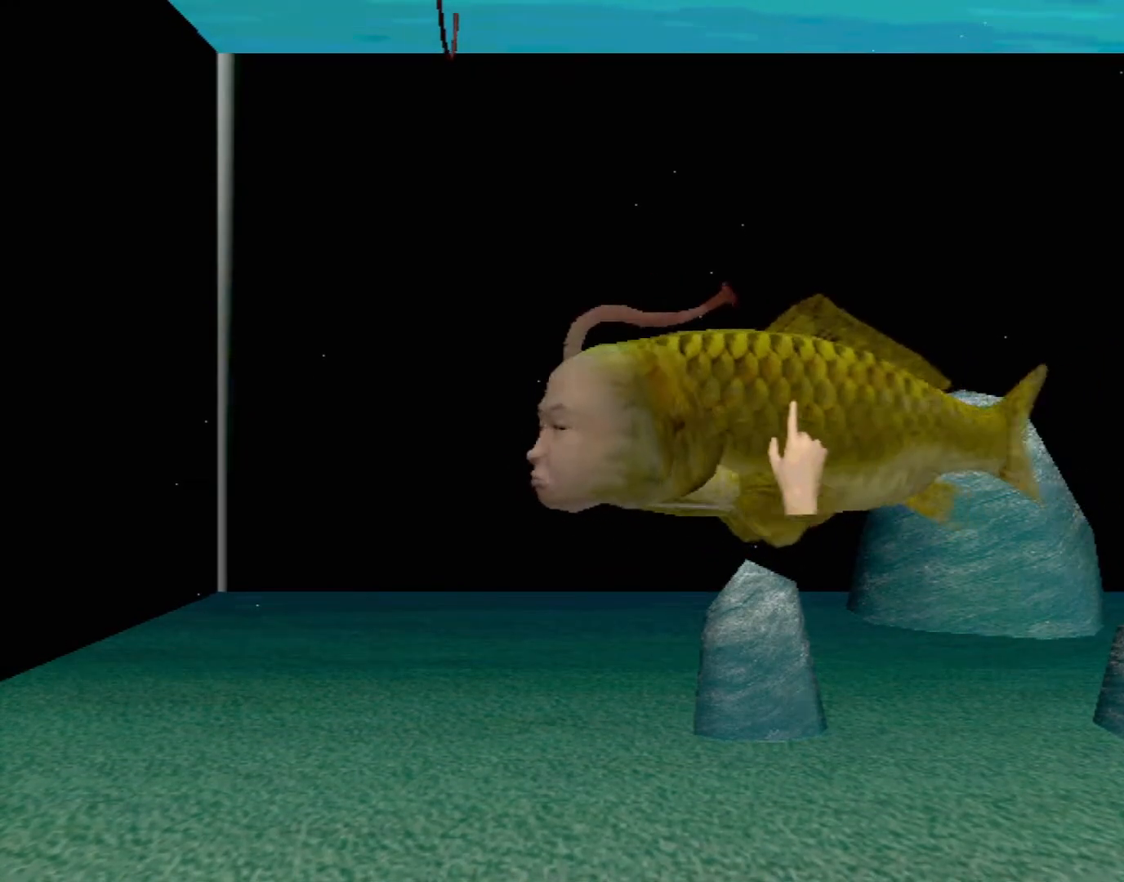
{"buttons": [], "left_stick": "center", "events": []}
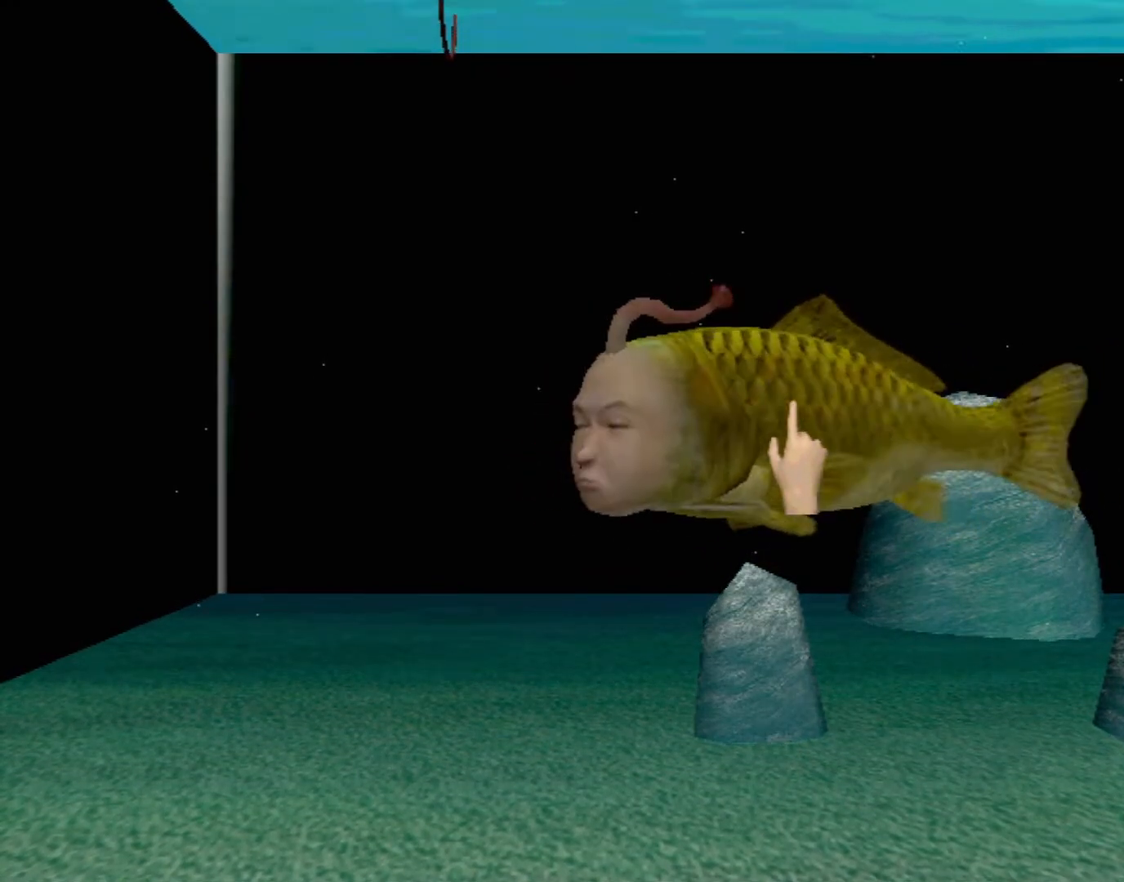
{"buttons": [], "left_stick": "center", "events": []}
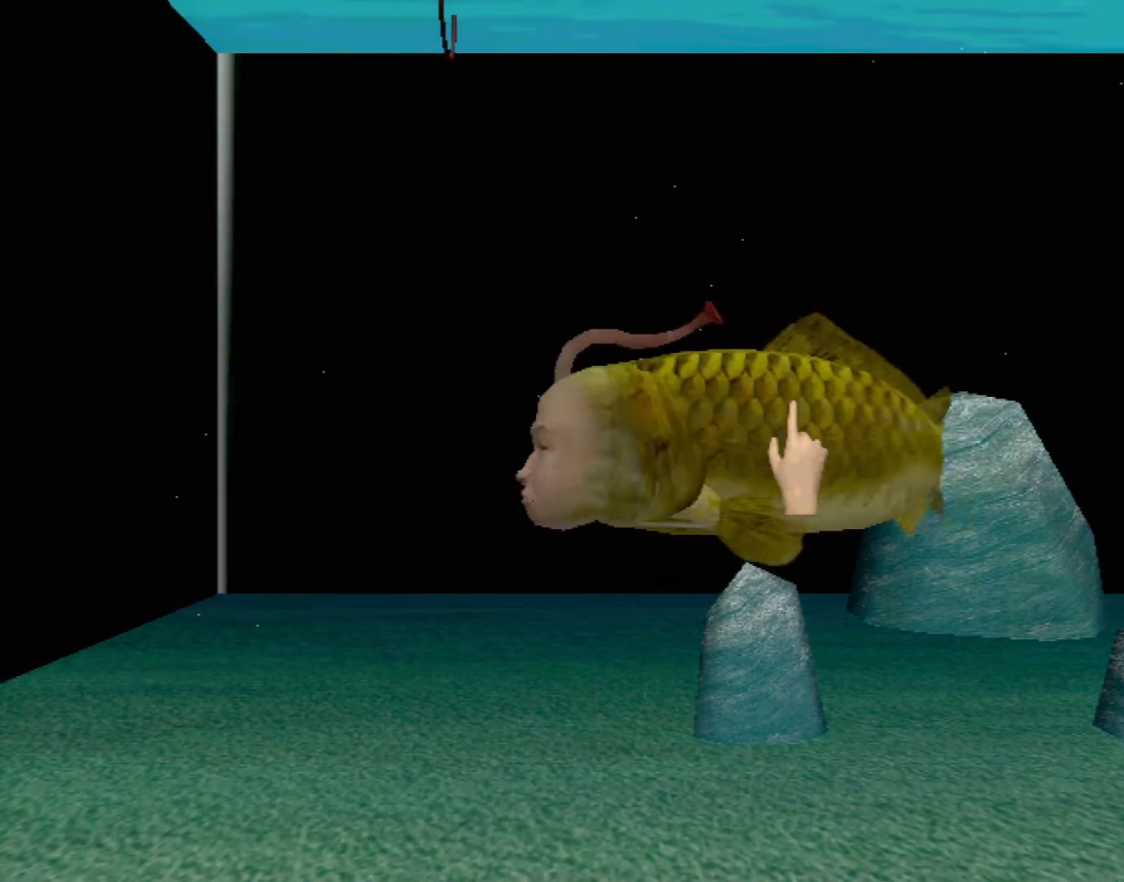
{"buttons": [], "left_stick": "center", "events": []}
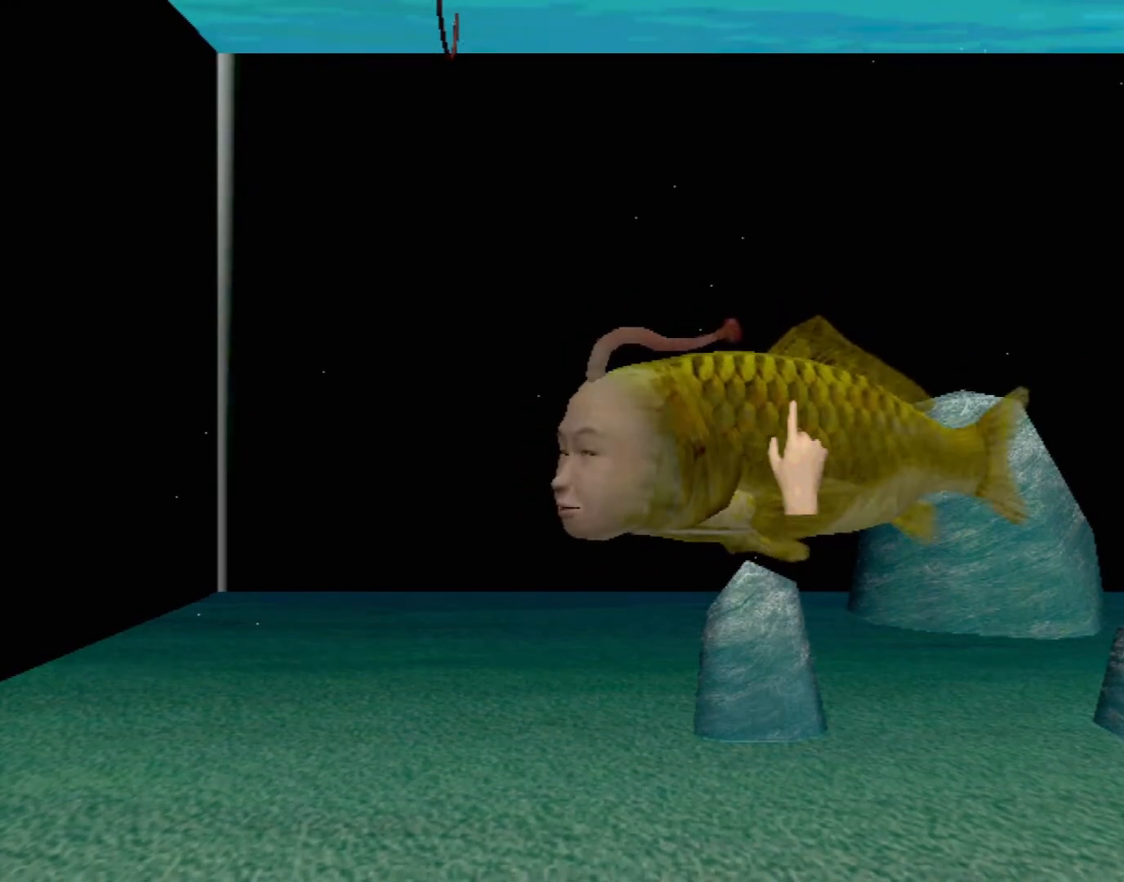
{"buttons": [], "left_stick": "center", "events": []}
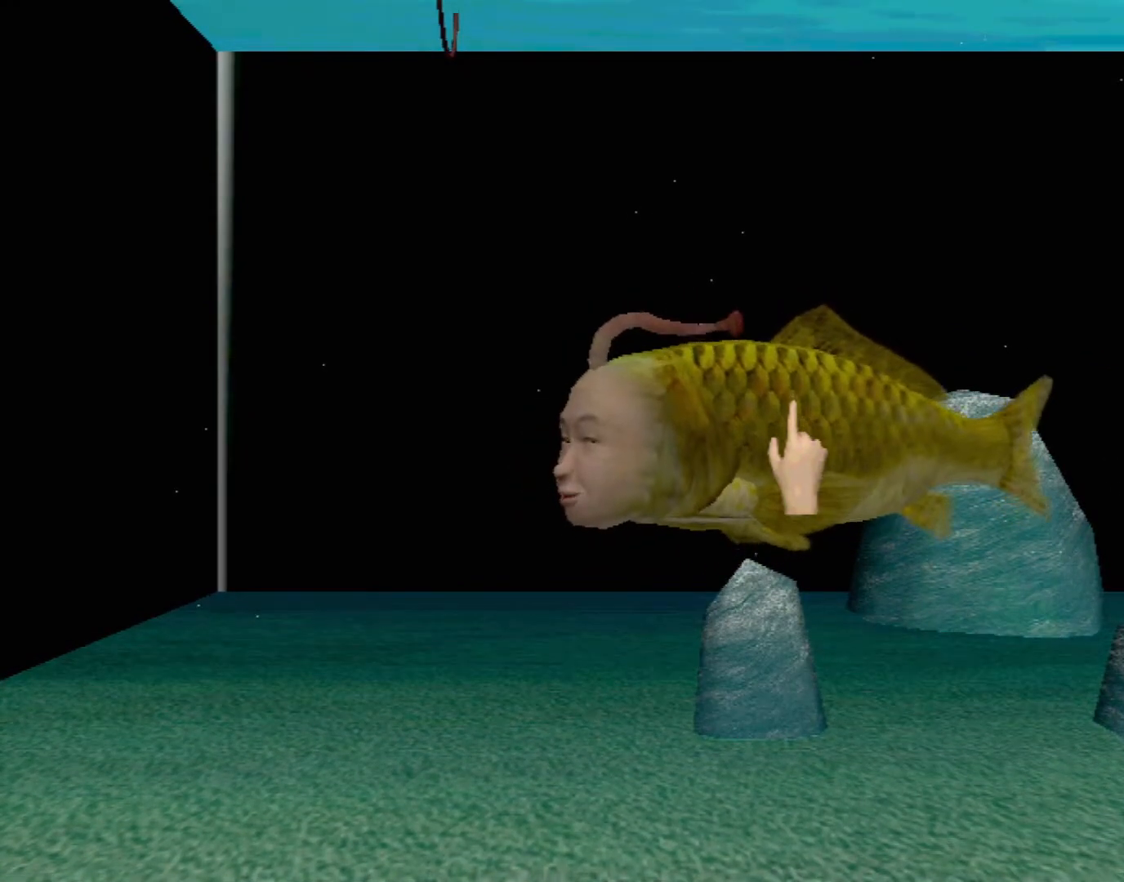
{"buttons": [], "left_stick": "center", "events": []}
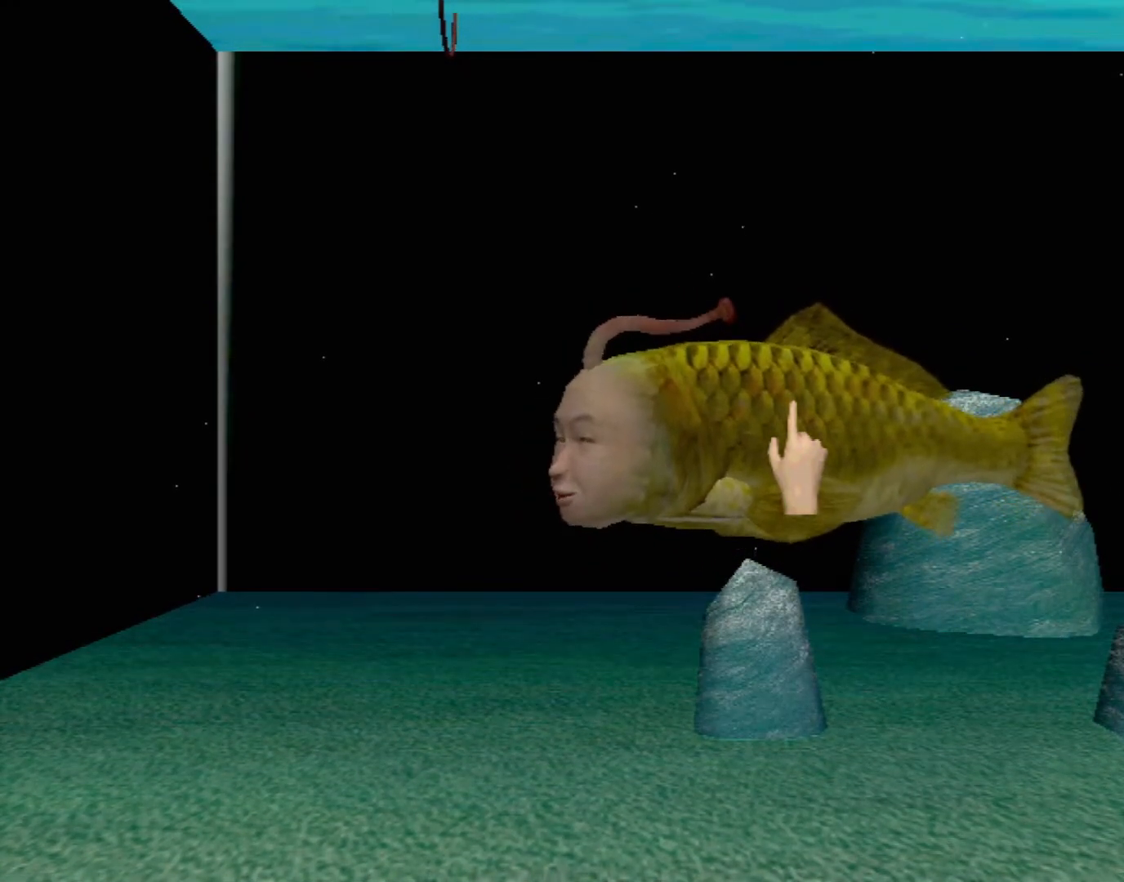
{"buttons": [], "left_stick": "center", "events": []}
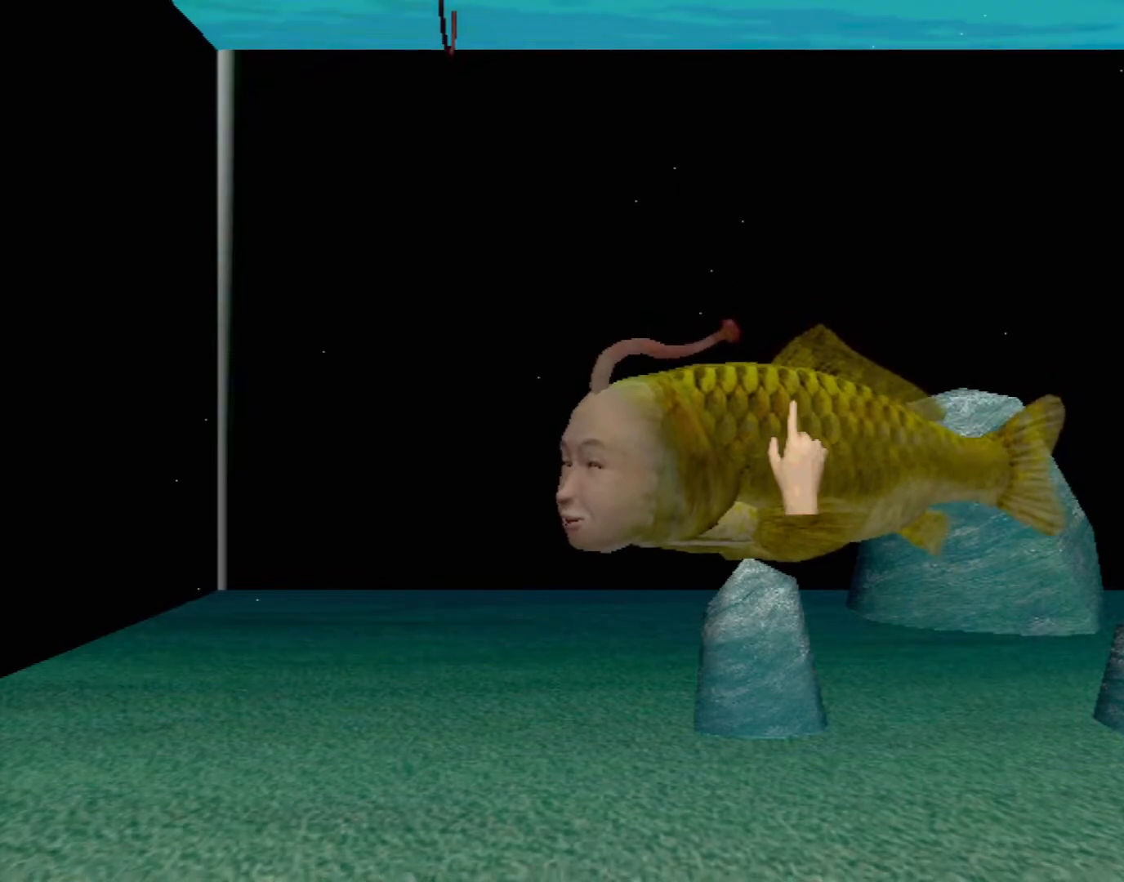
{"buttons": [], "left_stick": "center", "events": []}
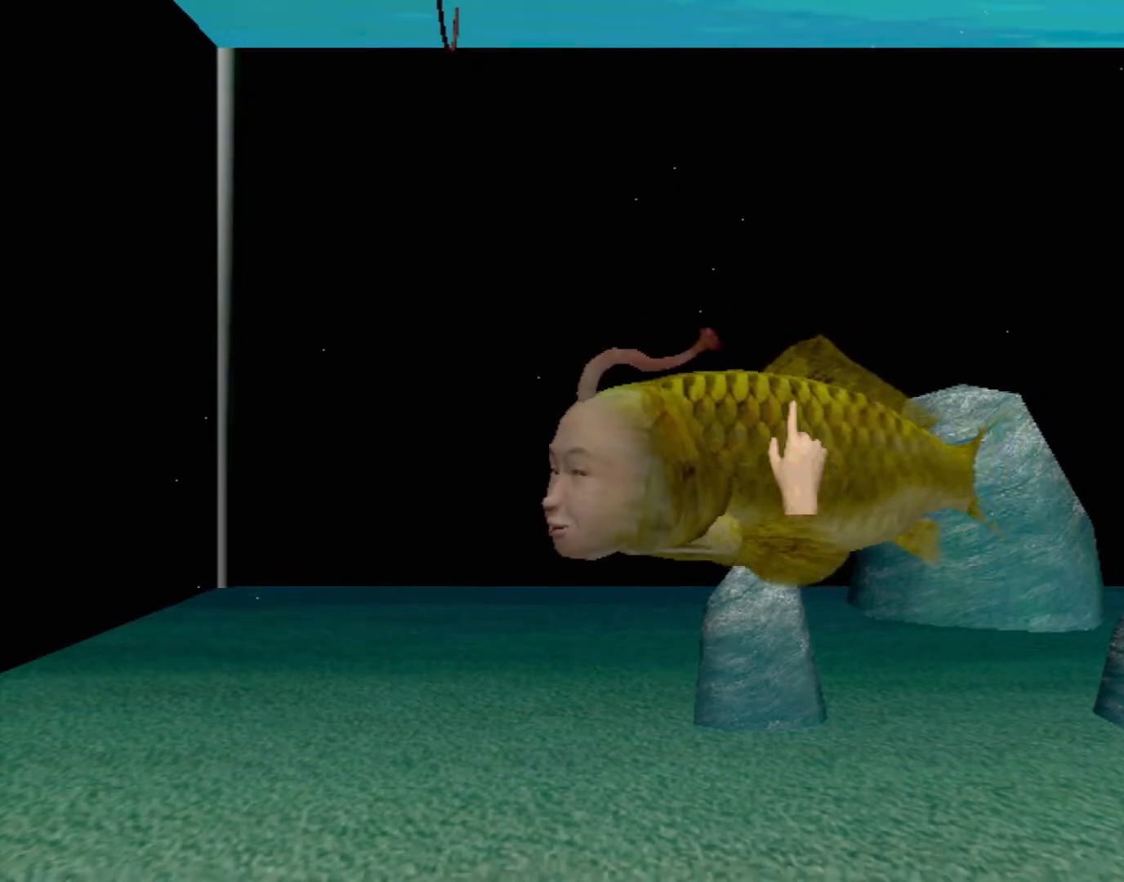
{"buttons": [], "left_stick": "center", "events": []}
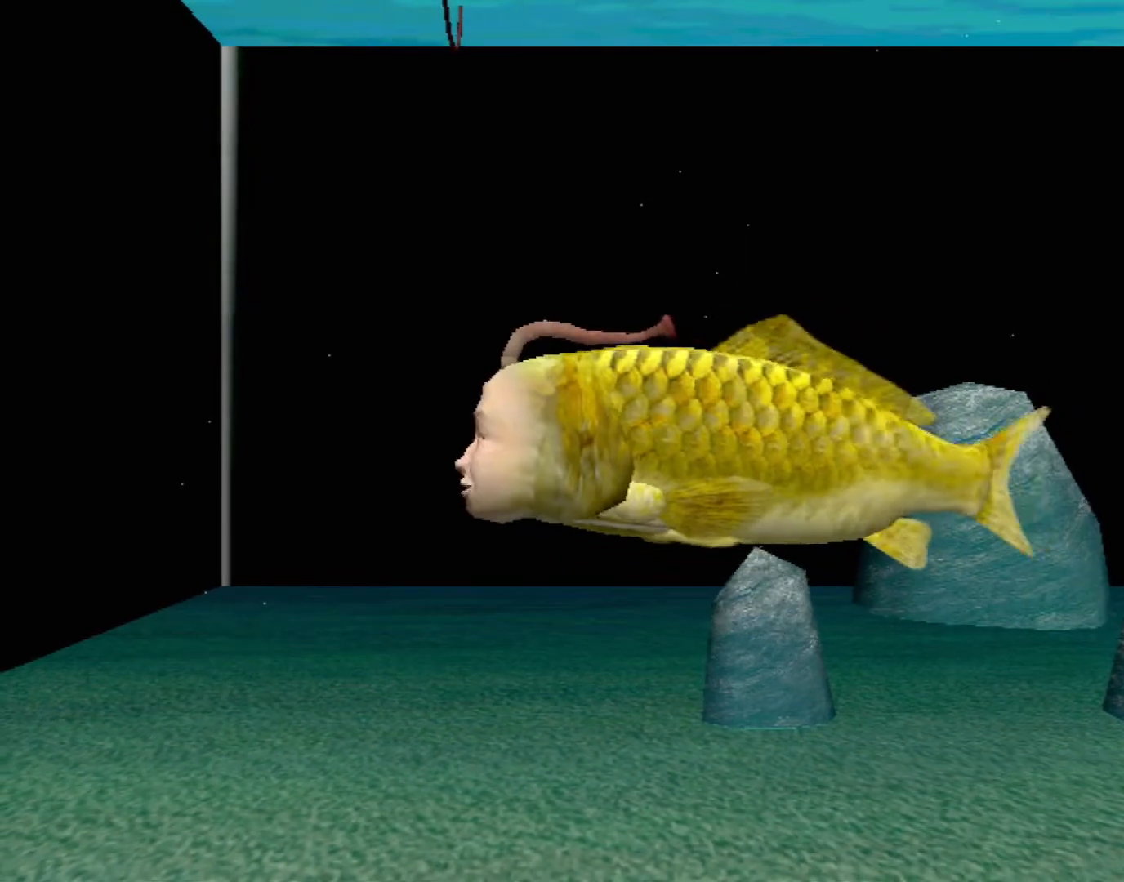
{"buttons": [], "left_stick": "up-left", "events": [[267, "left_stick", "up-left"]]}